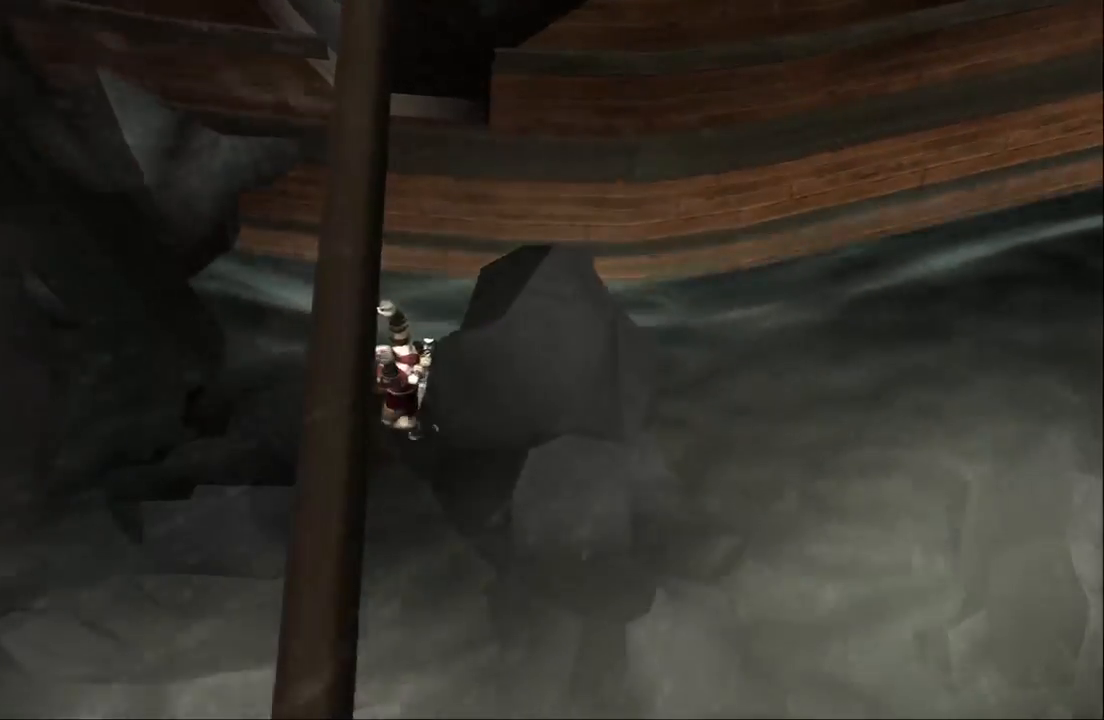
Gameplay with a controller (PlayStation layout); each line is a JSON object with the inputs held at the frame after it (dt_ms = milliseconds from this image to that frame). "events" lists button and stick changes between this image and that frame as [ms after this image, input, new state], when the widget could be followed in between. Not read: L3 R3.
{"dt_ms": 500, "buttons": [], "left_stick": "center", "right_stick": "center", "events": [[33, "CROSS", "down"], [133, "CROSS", "up"], [200, "CROSS", "down"], [333, "CROSS", "up"], [367, "CROSS", "down"], [500, "CROSS", "up"]]}
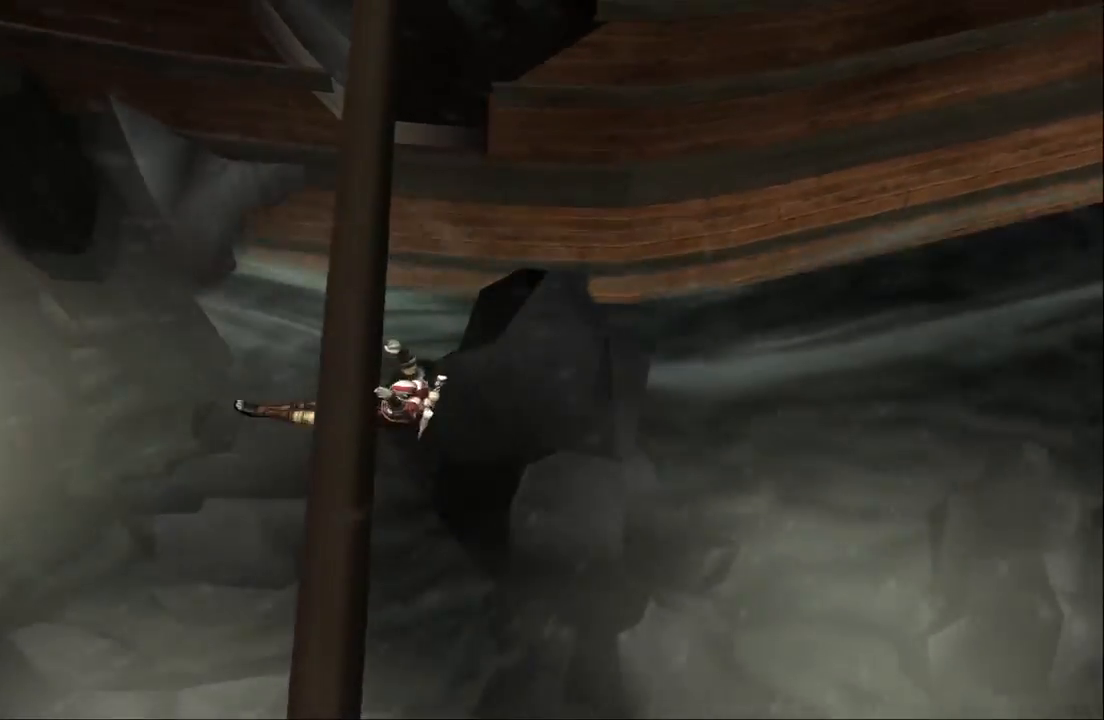
{"dt_ms": 500, "buttons": [], "left_stick": "center", "right_stick": "center", "events": [[67, "CROSS", "down"], [167, "CROSS", "up"], [233, "CROSS", "down"], [333, "CROSS", "up"], [400, "CROSS", "down"], [500, "CROSS", "up"]]}
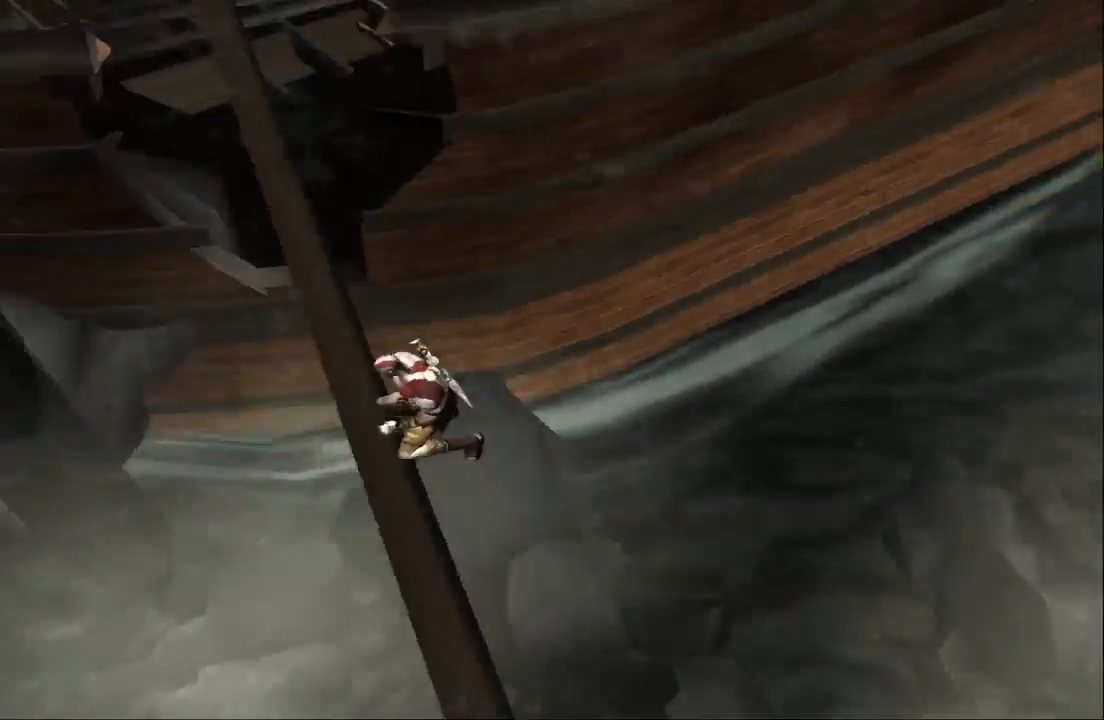
{"dt_ms": 500, "buttons": [], "left_stick": "center", "right_stick": "center", "events": [[67, "CROSS", "down"], [167, "CROSS", "up"], [233, "CROSS", "down"], [333, "CROSS", "up"]]}
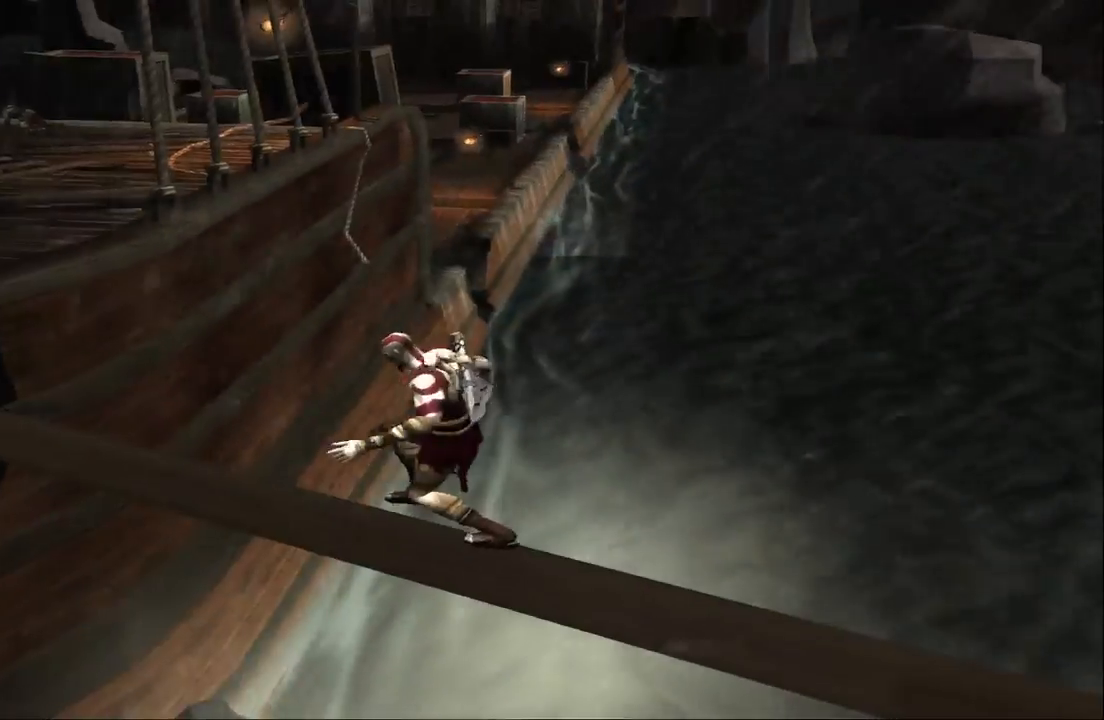
{"dt_ms": 500, "buttons": [], "left_stick": "center", "right_stick": "center", "events": []}
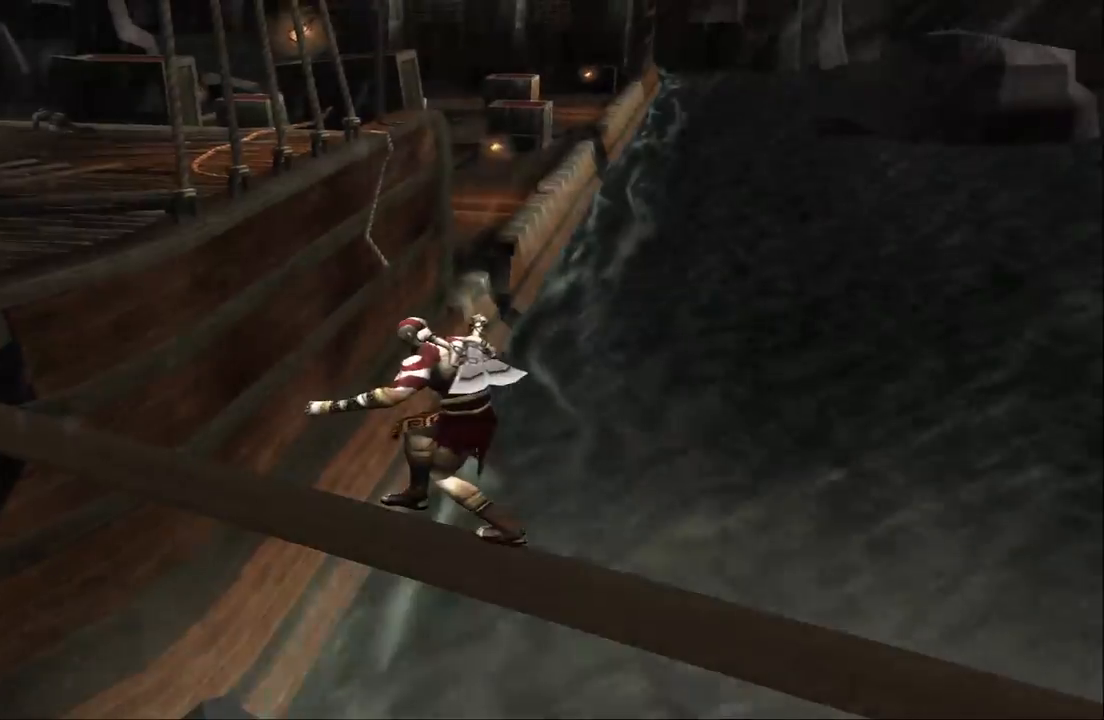
{"dt_ms": 500, "buttons": [], "left_stick": "left", "right_stick": "center", "events": [[200, "left_stick", "left"]]}
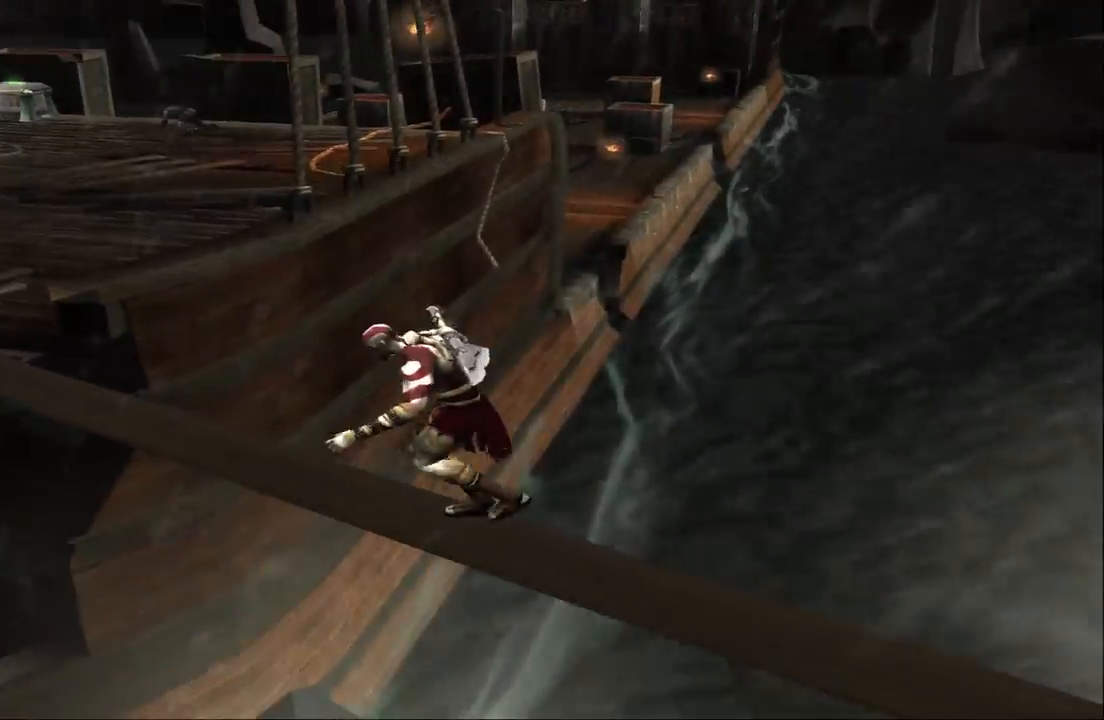
{"dt_ms": 500, "buttons": [], "left_stick": "up-left", "right_stick": "center", "events": [[100, "left_stick", "up-left"], [200, "left_stick", "up"], [467, "left_stick", "up-left"]]}
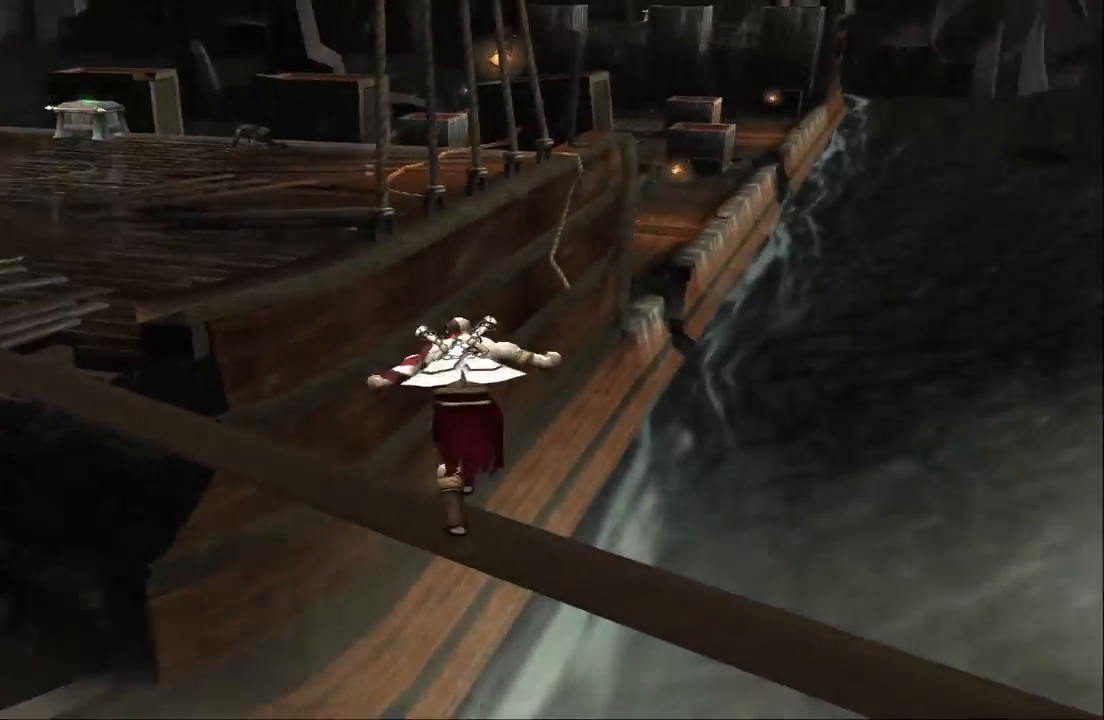
{"dt_ms": 500, "buttons": ["CROSS"], "left_stick": "up-left", "right_stick": "center", "events": [[467, "CROSS", "down"]]}
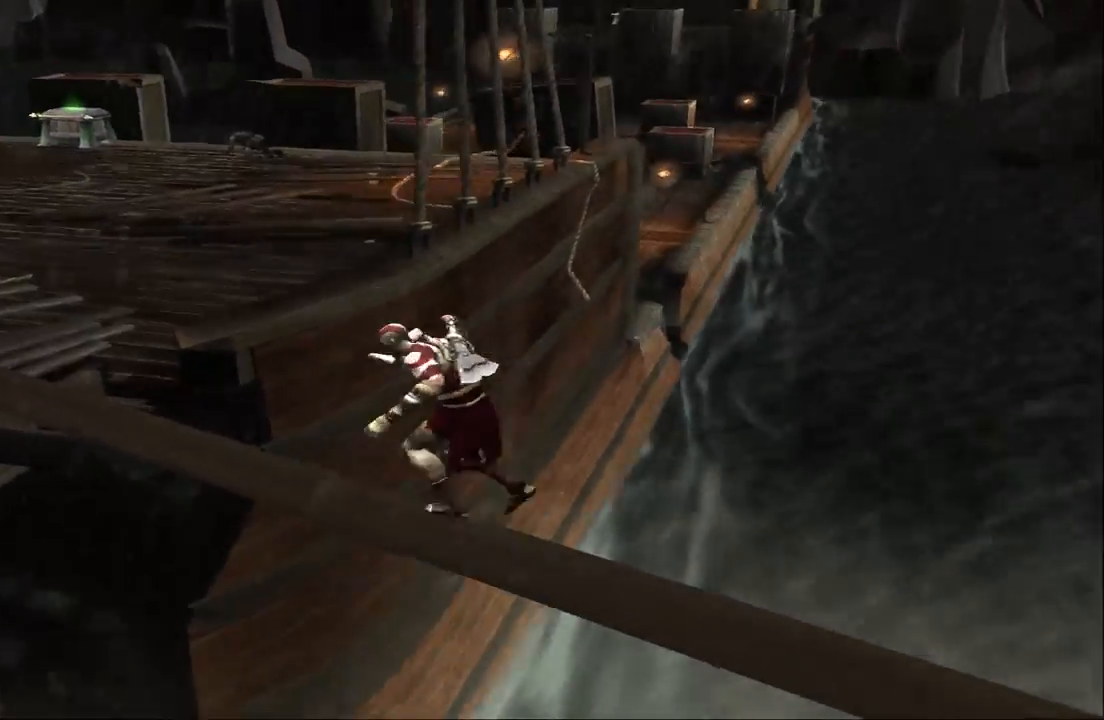
{"dt_ms": 500, "buttons": ["CROSS"], "left_stick": "up-left", "right_stick": "center", "events": [[300, "CROSS", "up"], [467, "CROSS", "down"]]}
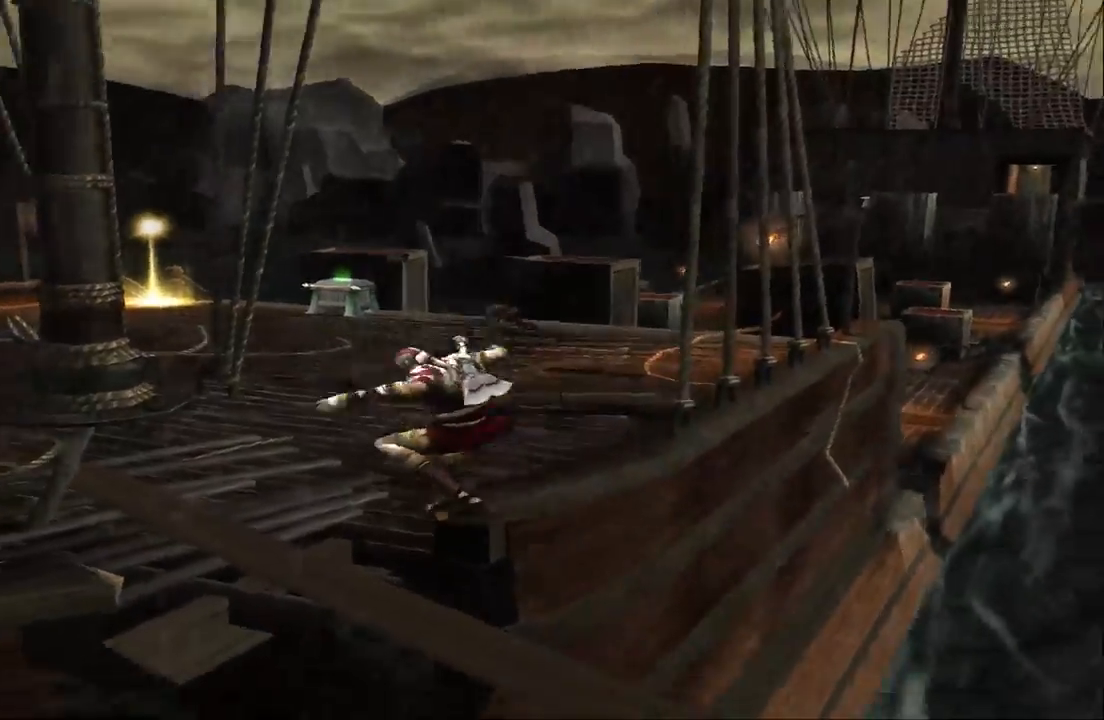
{"dt_ms": 500, "buttons": ["CROSS"], "left_stick": "up", "right_stick": "center", "events": [[433, "left_stick", "up"]]}
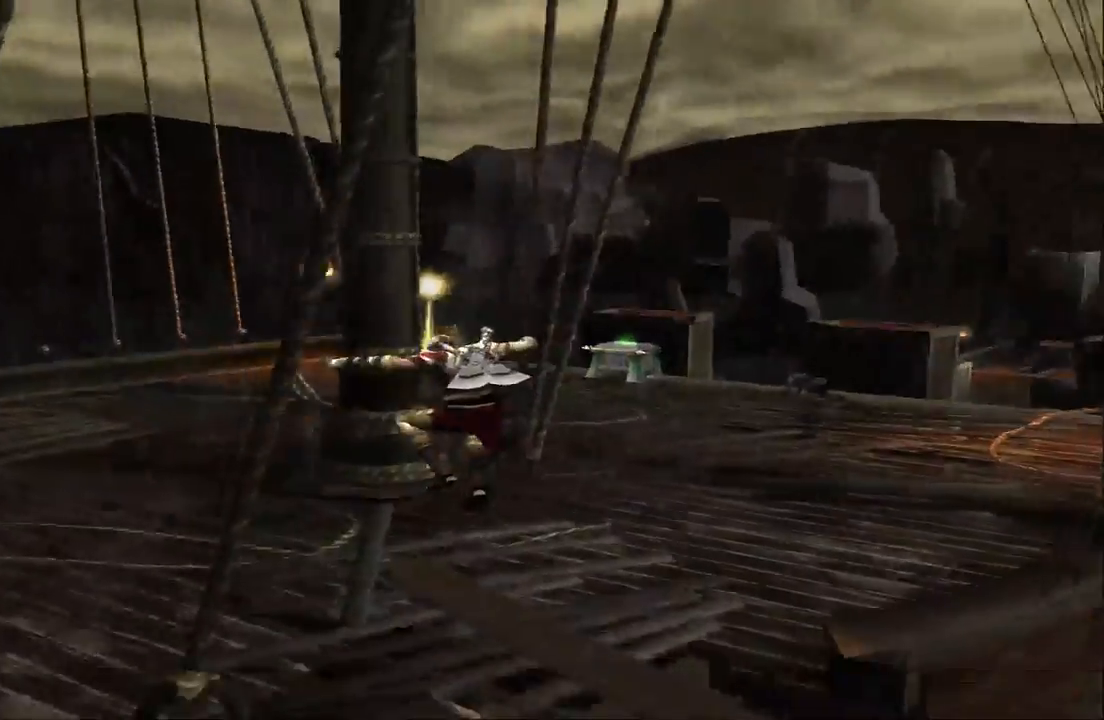
{"dt_ms": 500, "buttons": [], "left_stick": "up", "right_stick": "center", "events": [[100, "CROSS", "up"], [233, "CROSS", "down"], [300, "CROSS", "up"]]}
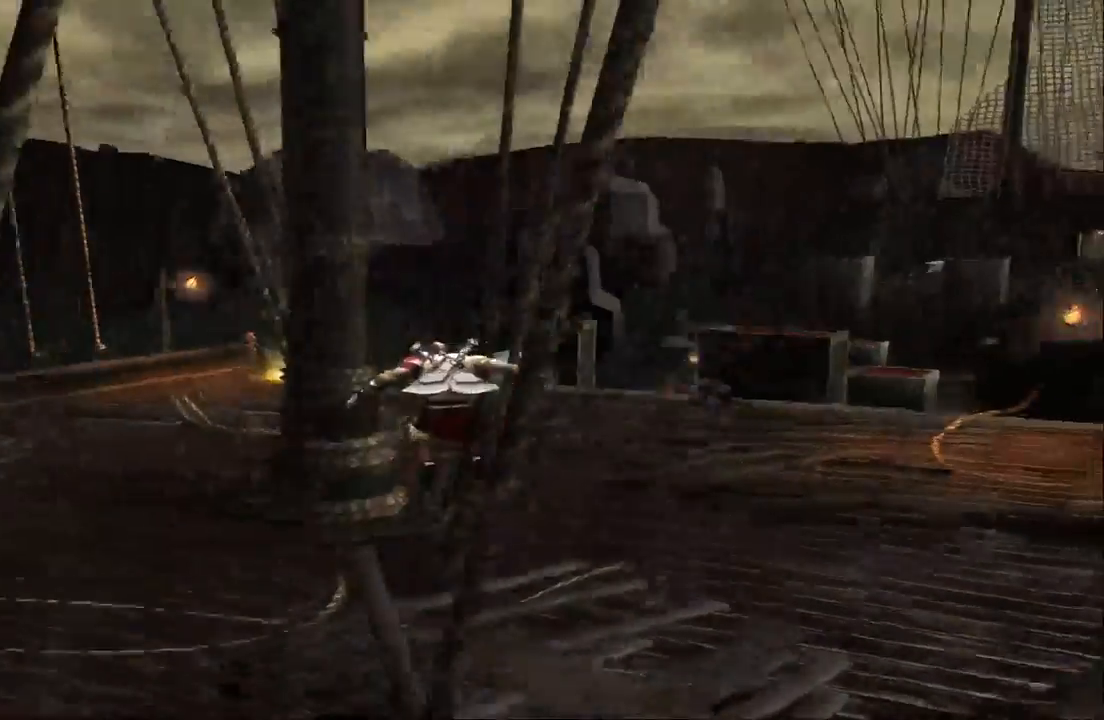
{"dt_ms": 1000, "buttons": [], "left_stick": "down-left", "right_stick": "center"}
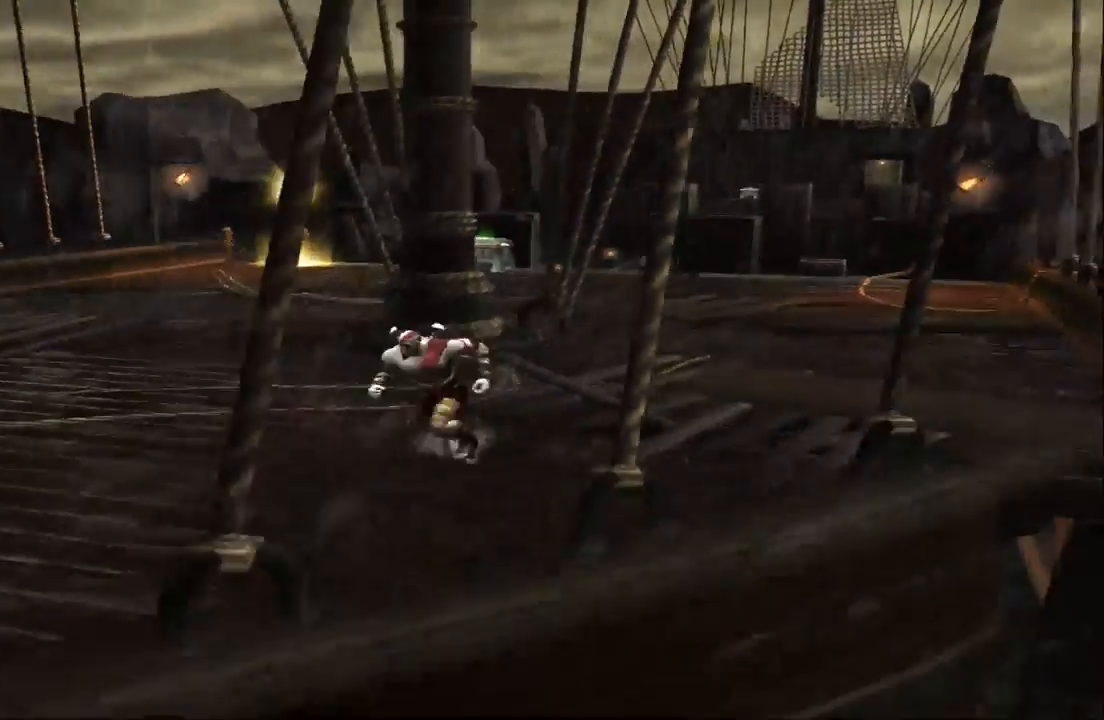
{"dt_ms": 500, "buttons": [], "left_stick": "down-left", "right_stick": "center", "events": []}
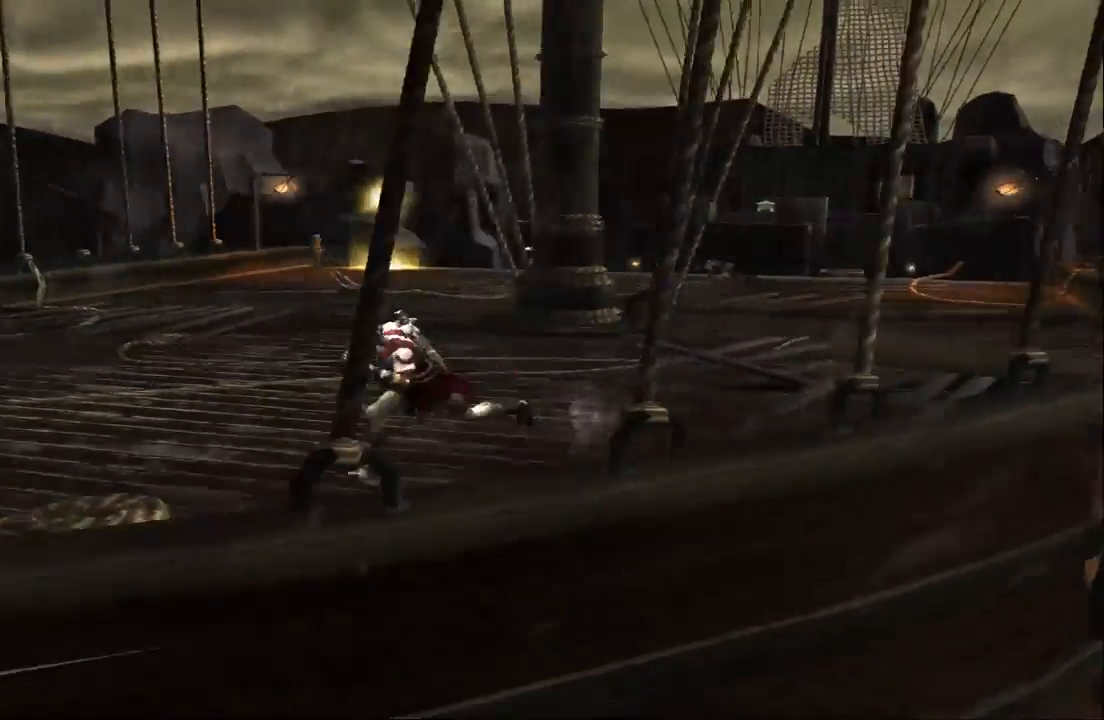
{"dt_ms": 500, "buttons": [], "left_stick": "left", "right_stick": "center", "events": [[200, "left_stick", "left"]]}
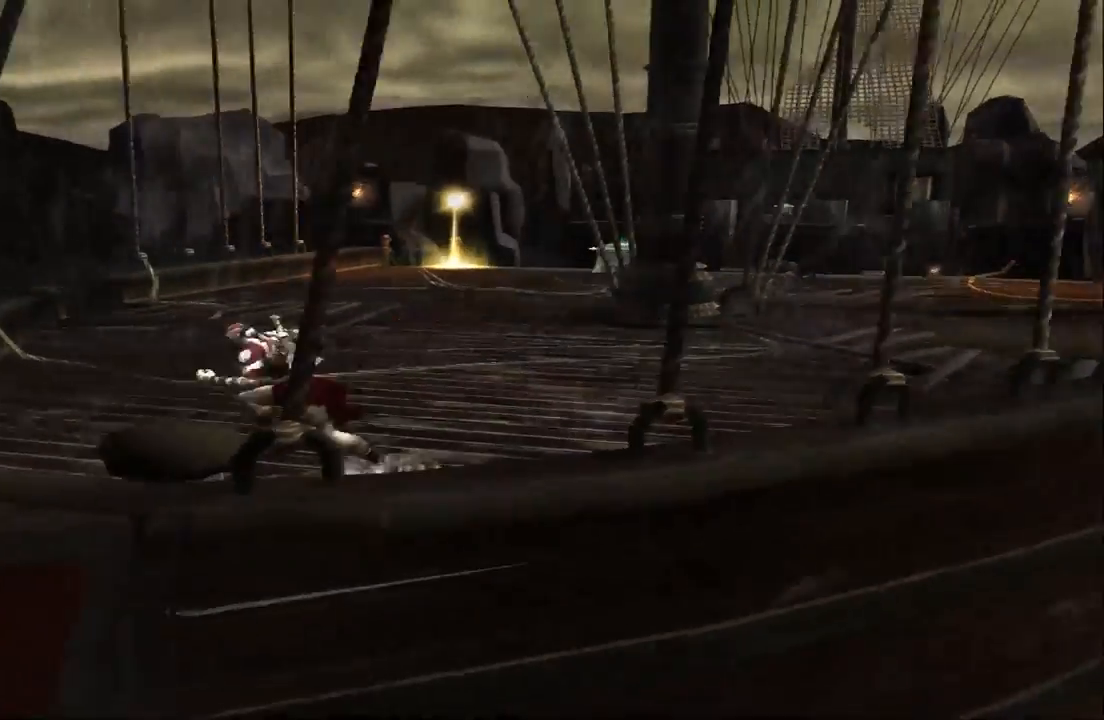
{"dt_ms": 500, "buttons": [], "left_stick": "up-right", "right_stick": "center", "events": [[67, "left_stick", "up"], [500, "left_stick", "up-right"]]}
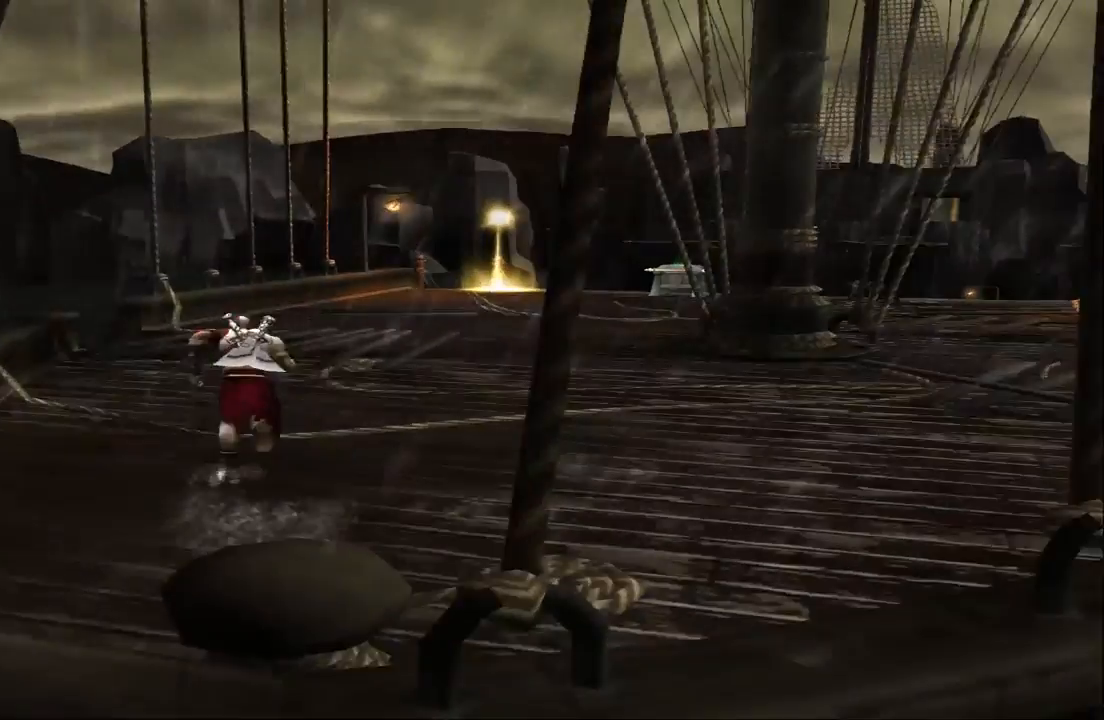
{"dt_ms": 500, "buttons": [], "left_stick": "up-right", "right_stick": "center", "events": []}
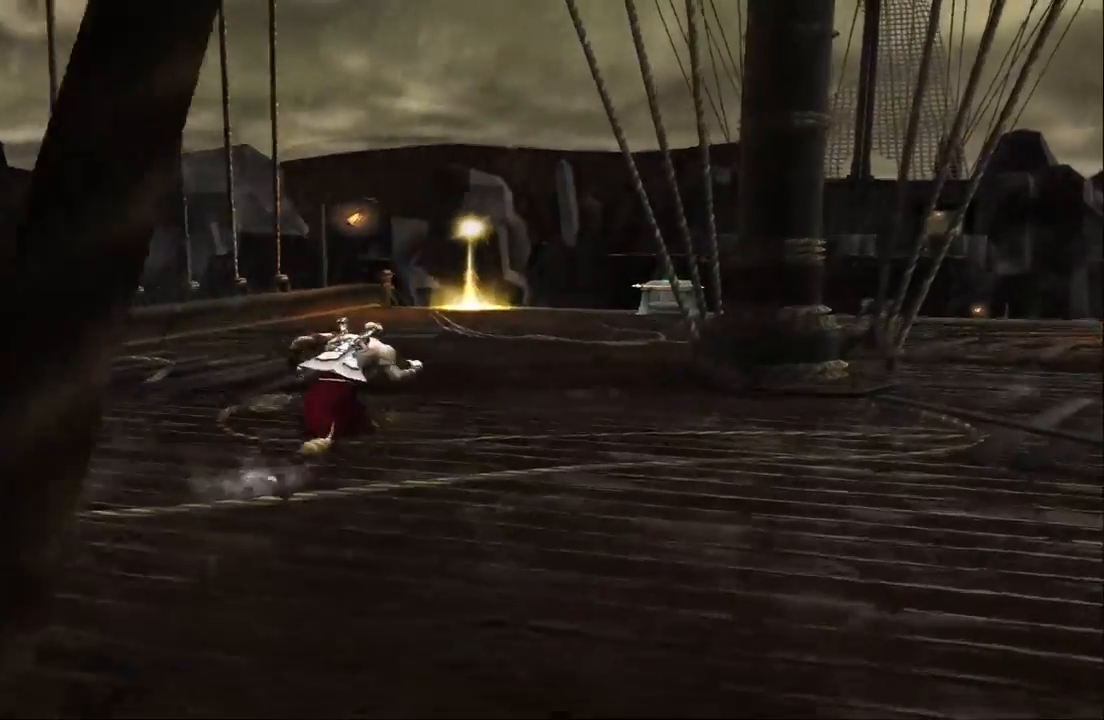
{"dt_ms": 500, "buttons": [], "left_stick": "up", "right_stick": "center", "events": [[200, "left_stick", "up"]]}
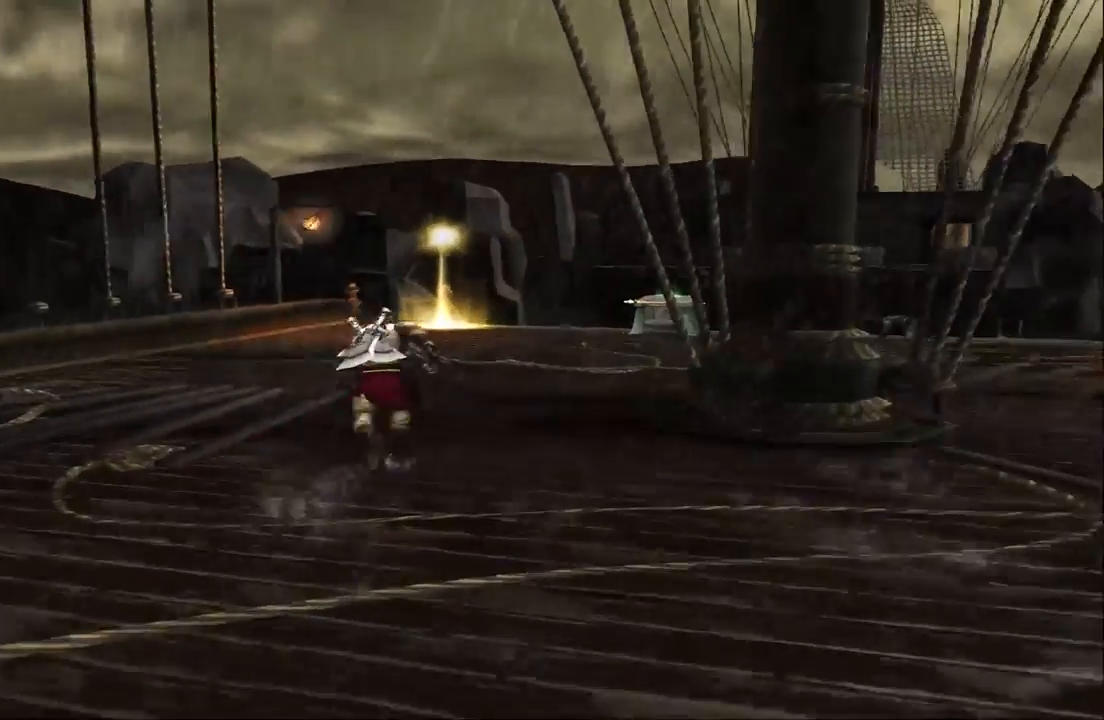
{"dt_ms": 500, "buttons": [], "left_stick": "up", "right_stick": "center", "events": []}
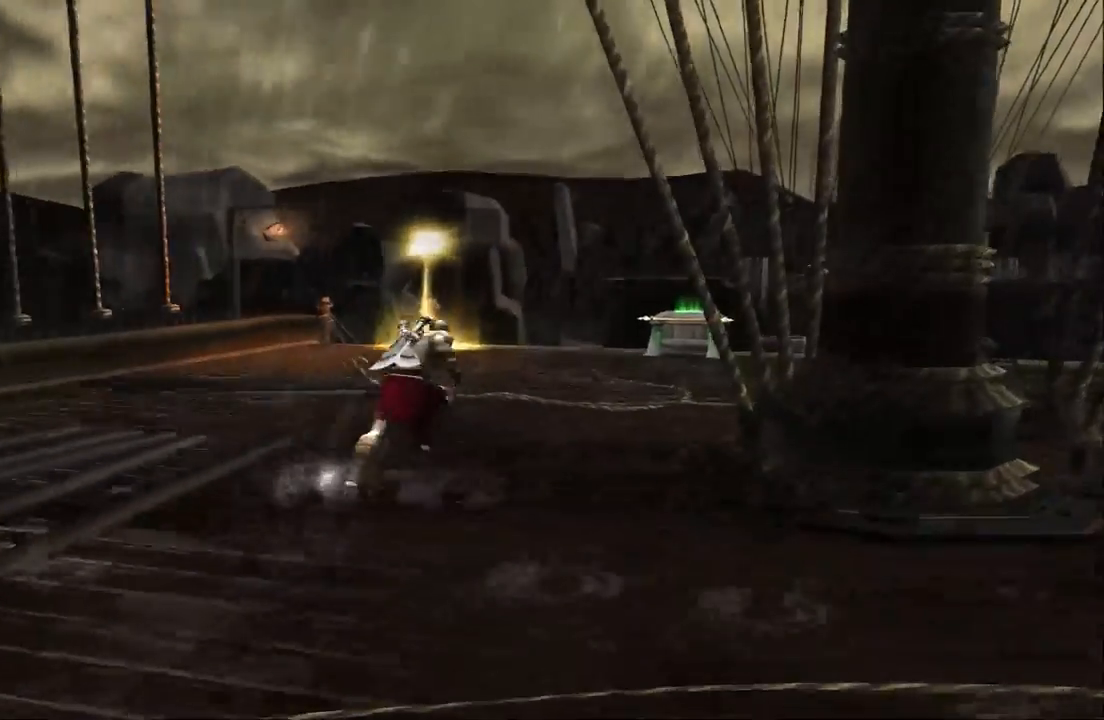
{"dt_ms": 500, "buttons": [], "left_stick": "up", "right_stick": "center", "events": []}
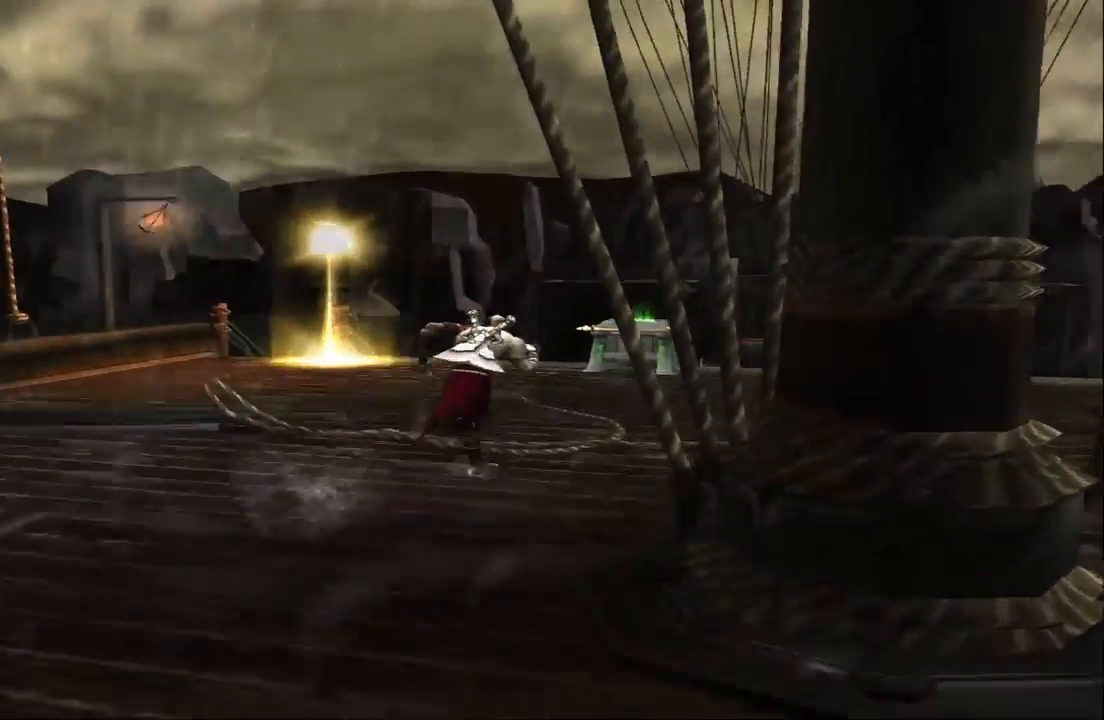
{"dt_ms": 500, "buttons": [], "left_stick": "center", "right_stick": "center", "events": [[233, "left_stick", "center"]]}